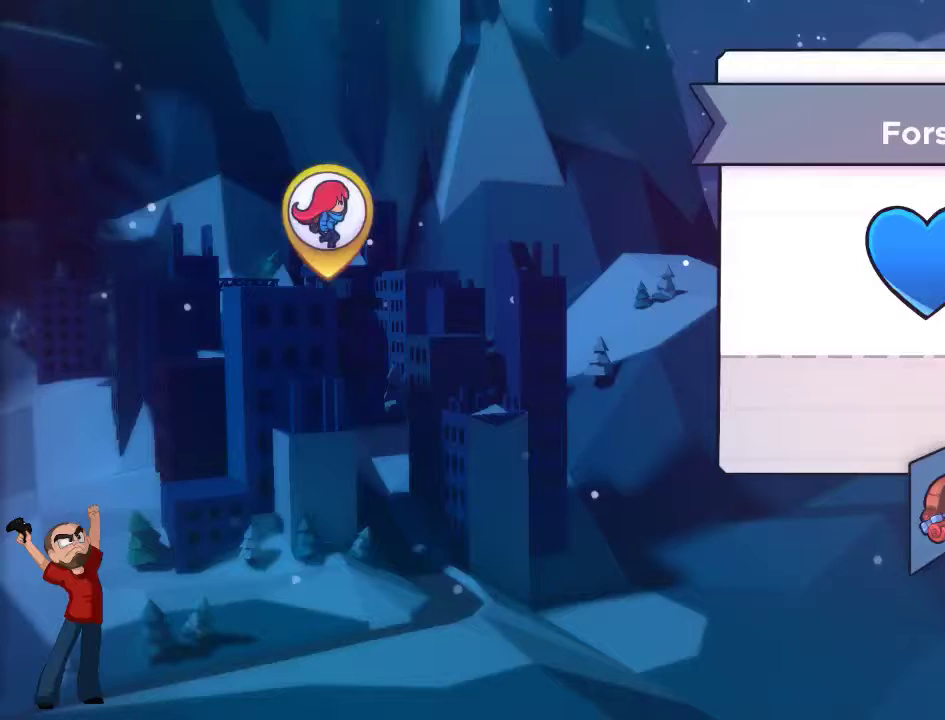
Gameplay with a controller (Xbox layout); each line is a JSON object with the inputs held at the frame after it. "events" lists button and stick changes between this image and that frame as [ms after this image, input, new state], when the widget could be followed in between. Not read: L3 R3 left_stick right_stick.
{"buttons": ["A"], "events": [[450, "A", "down"]]}
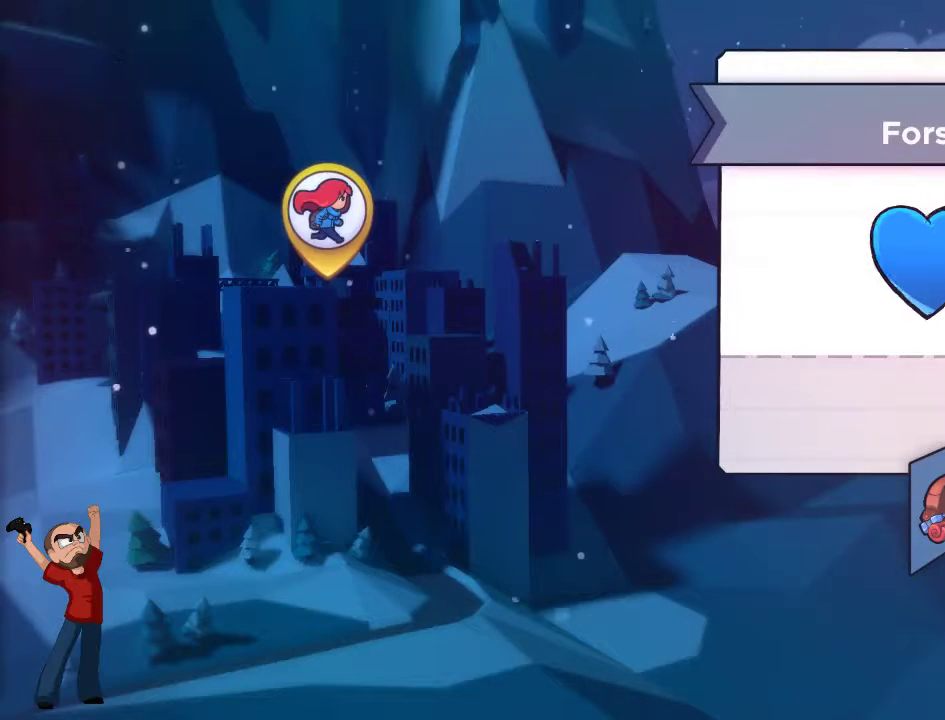
{"buttons": [], "events": [[150, "A", "up"], [317, "A", "down"], [417, "A", "up"]]}
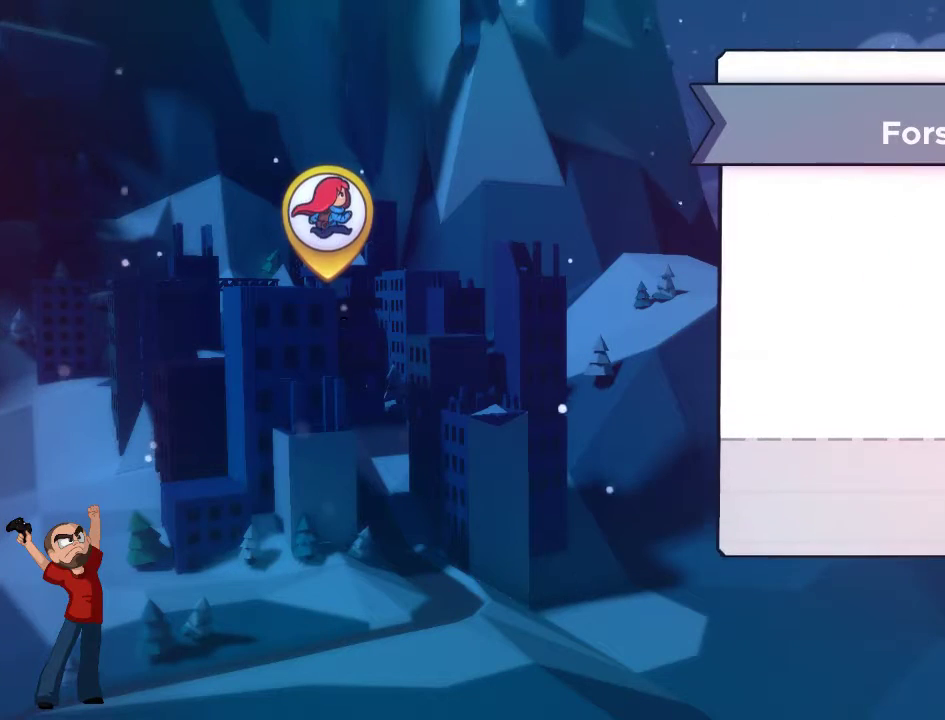
{"buttons": ["A"], "events": [[483, "A", "down"]]}
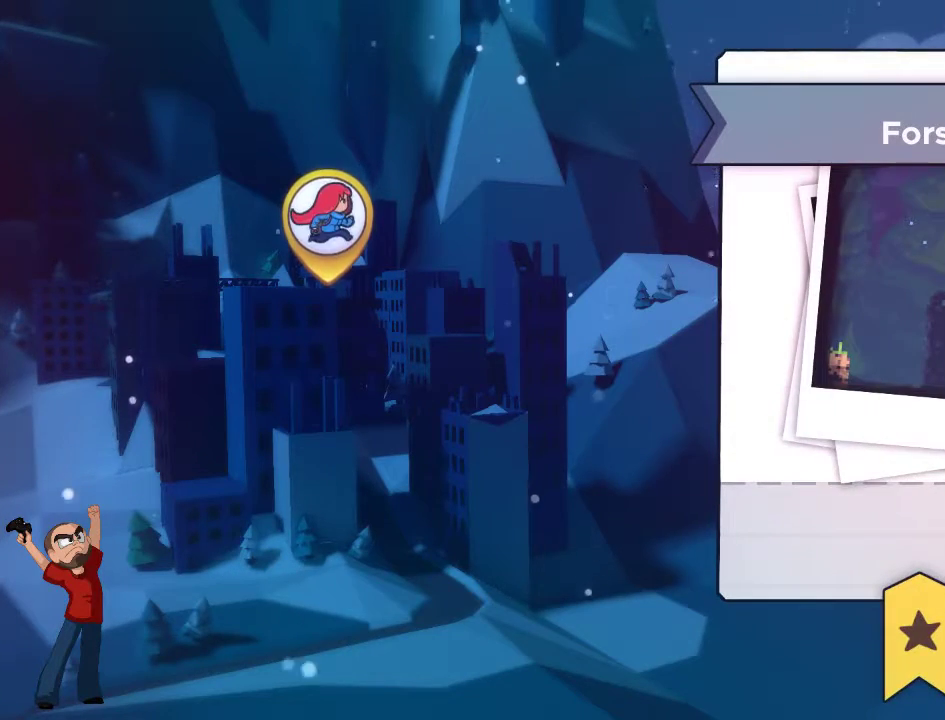
{"buttons": [], "events": [[150, "A", "up"]]}
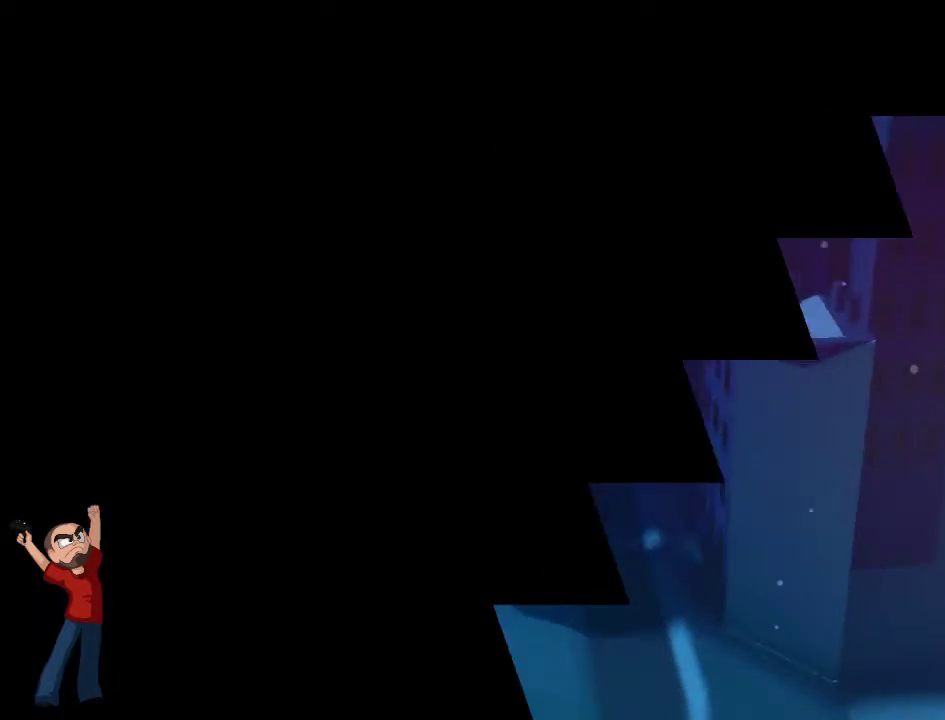
{"buttons": [], "events": []}
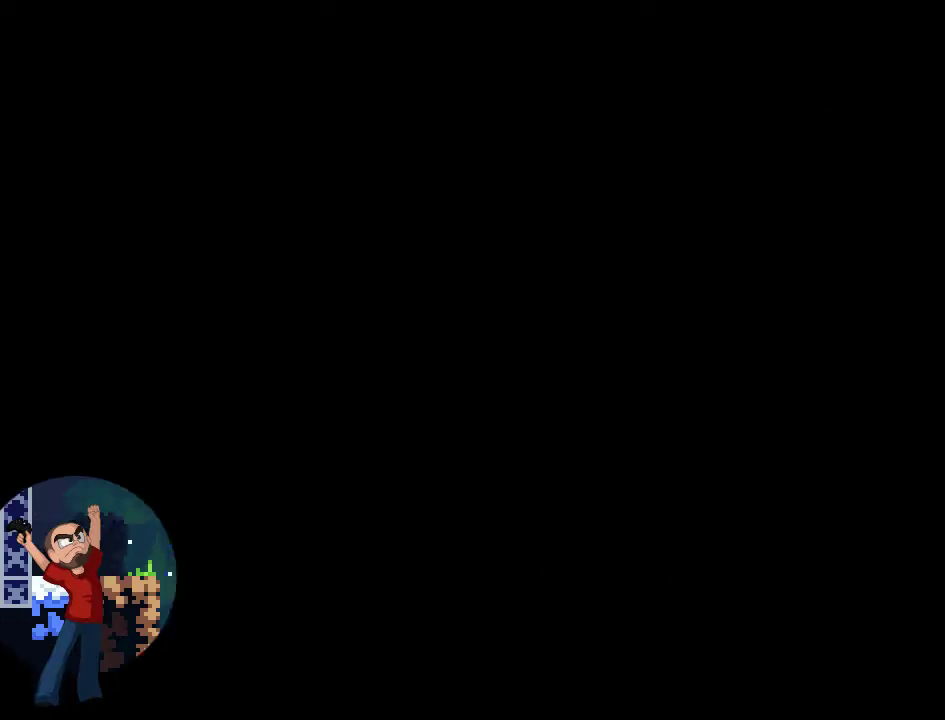
{"buttons": [], "events": []}
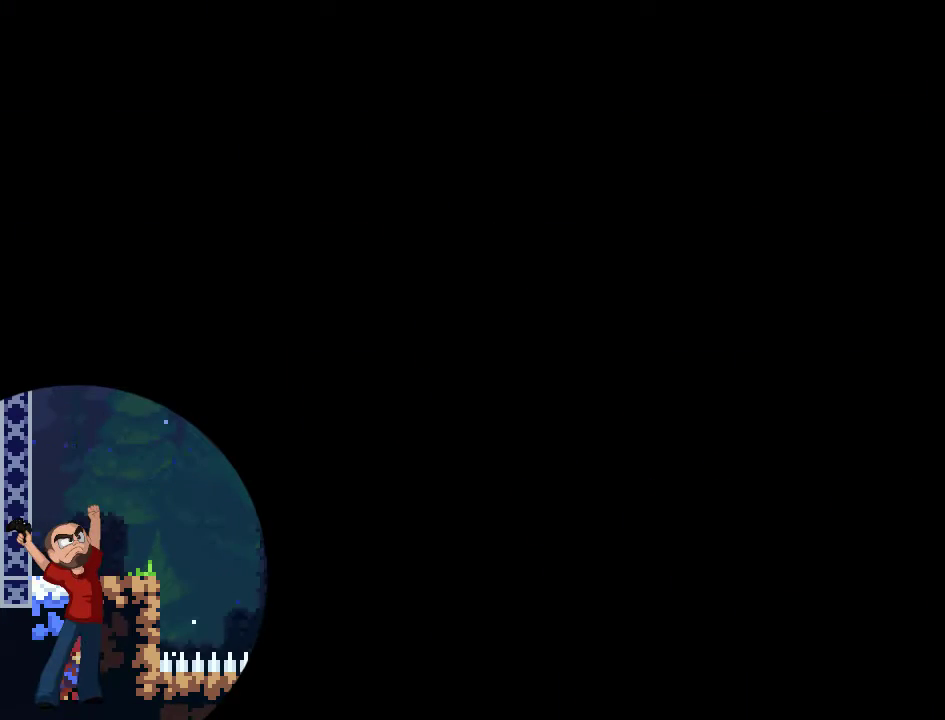
{"buttons": ["DPAD_RIGHT"], "events": [[383, "DPAD_RIGHT", "down"]]}
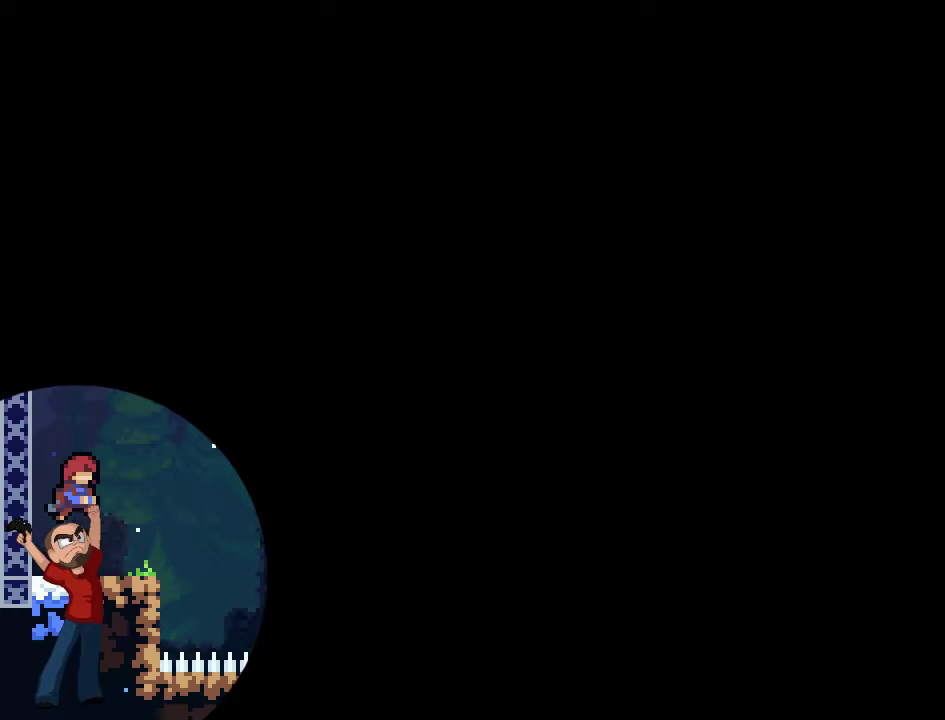
{"buttons": ["DPAD_RIGHT"], "events": []}
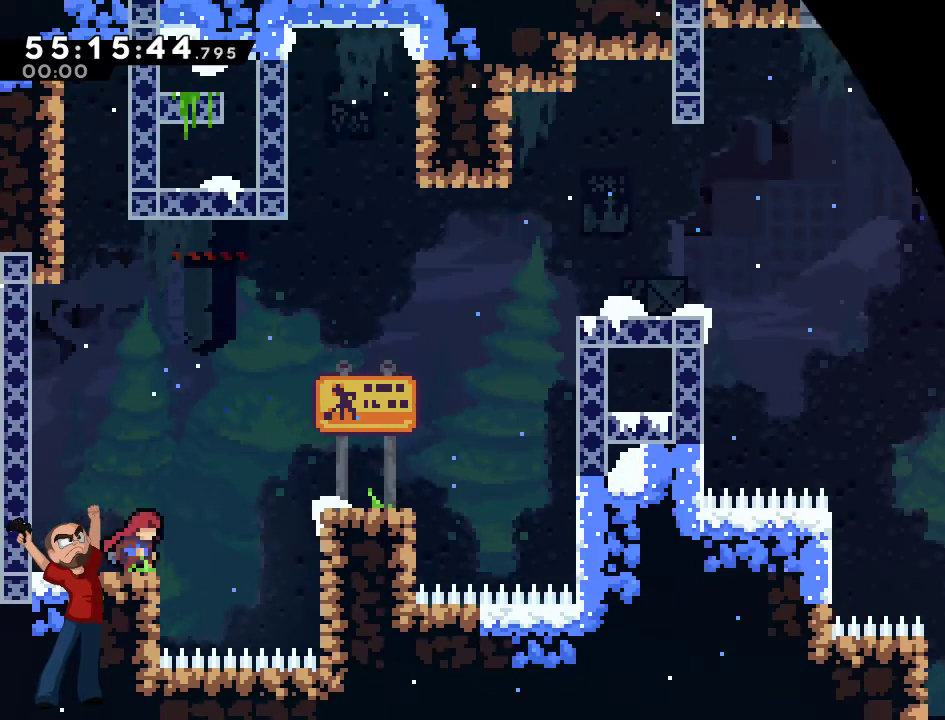
{"buttons": ["DPAD_UP", "DPAD_RIGHT"], "events": [[50, "A", "down"], [317, "DPAD_UP", "down"], [350, "A", "up"]]}
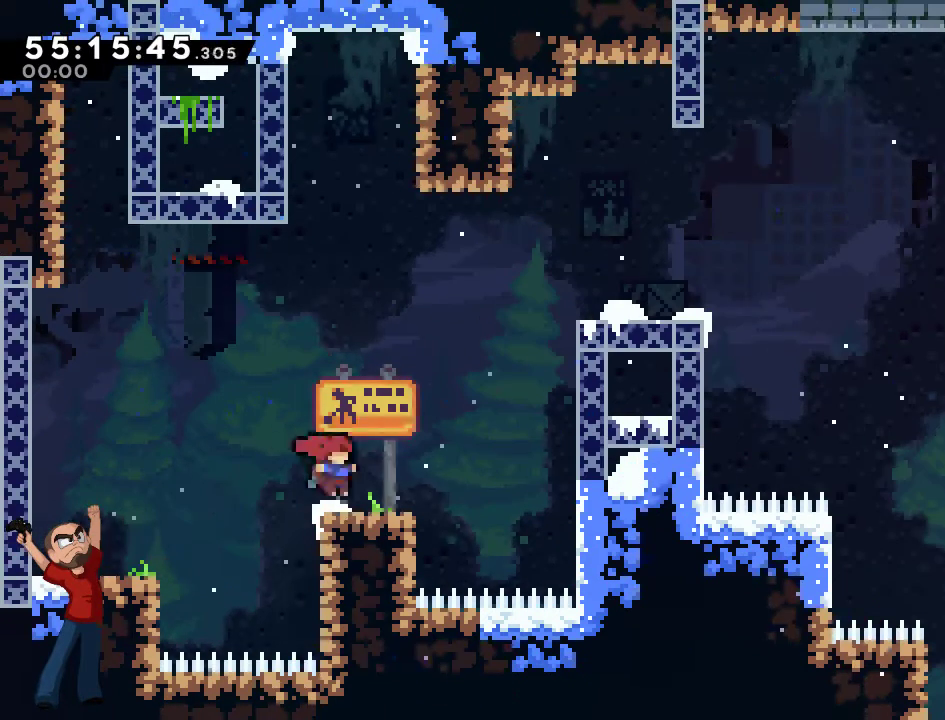
{"buttons": ["A", "X", "DPAD_UP", "DPAD_RIGHT"], "events": [[83, "A", "down"], [250, "X", "down"]]}
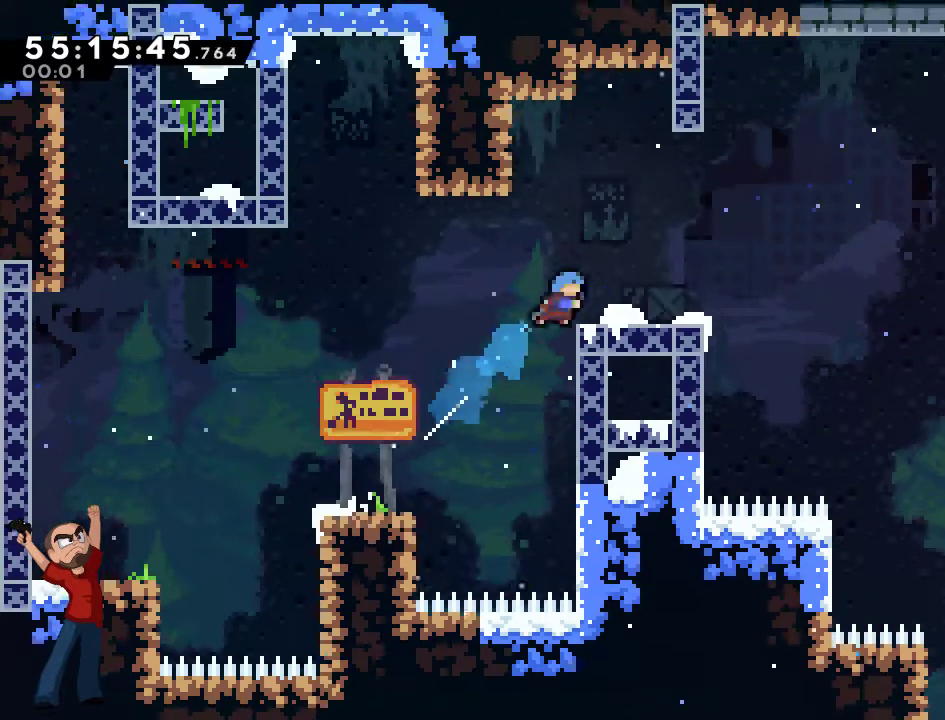
{"buttons": ["A", "DPAD_UP", "DPAD_RIGHT"], "events": [[150, "X", "up"], [183, "A", "up"], [383, "A", "down"]]}
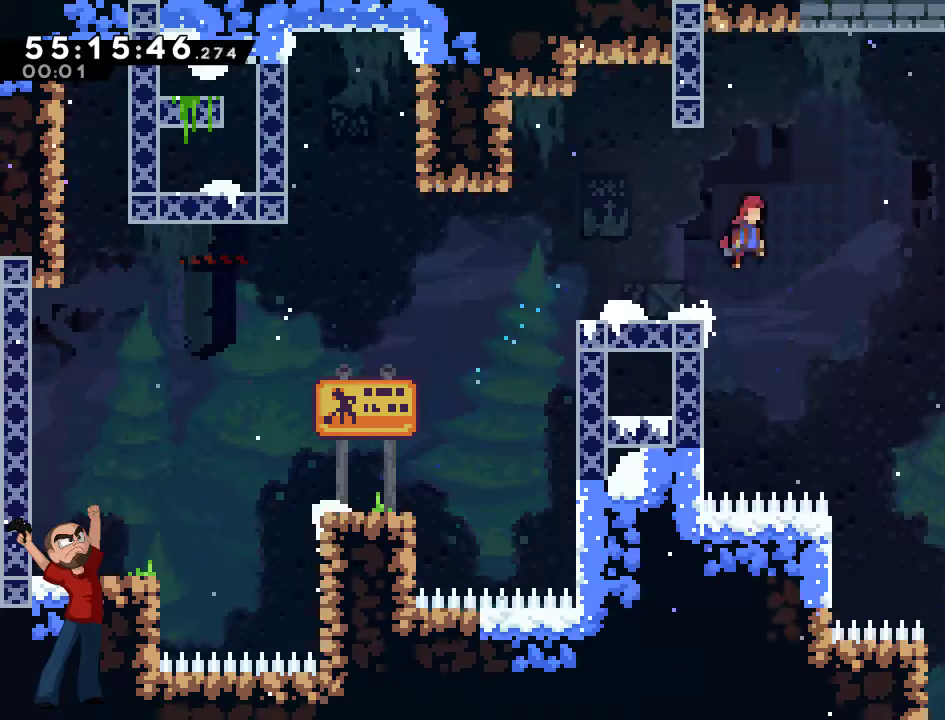
{"buttons": ["A", "X", "DPAD_UP", "DPAD_RIGHT"], "events": [[283, "X", "down"]]}
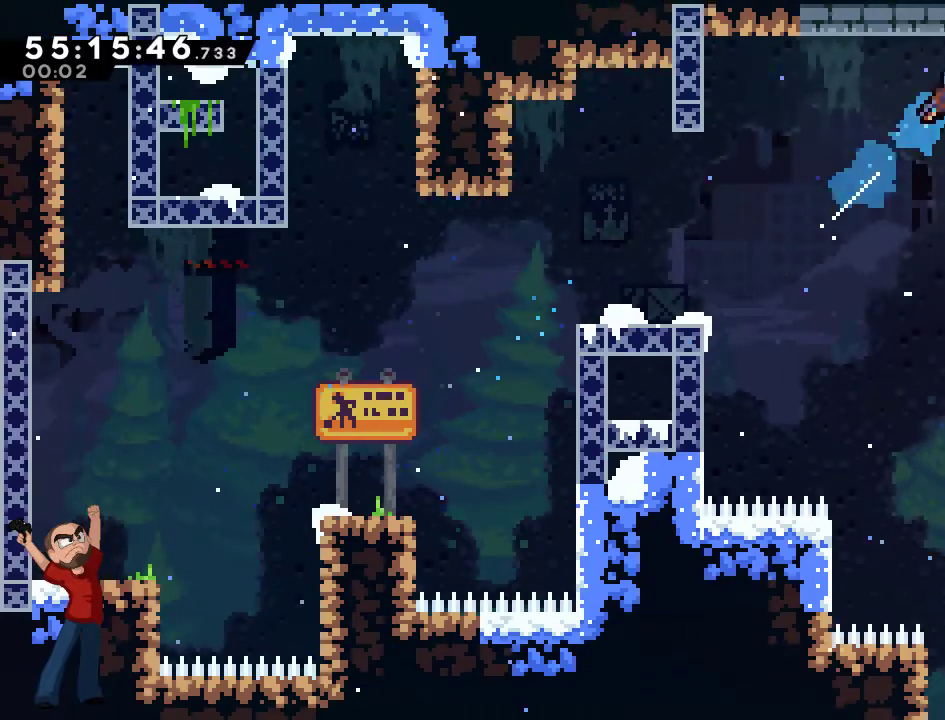
{"buttons": ["A", "DPAD_UP"], "events": [[250, "A", "up"], [250, "X", "up"], [317, "DPAD_RIGHT", "up"], [317, "DPAD_UP", "up"], [450, "A", "down"], [483, "DPAD_UP", "down"]]}
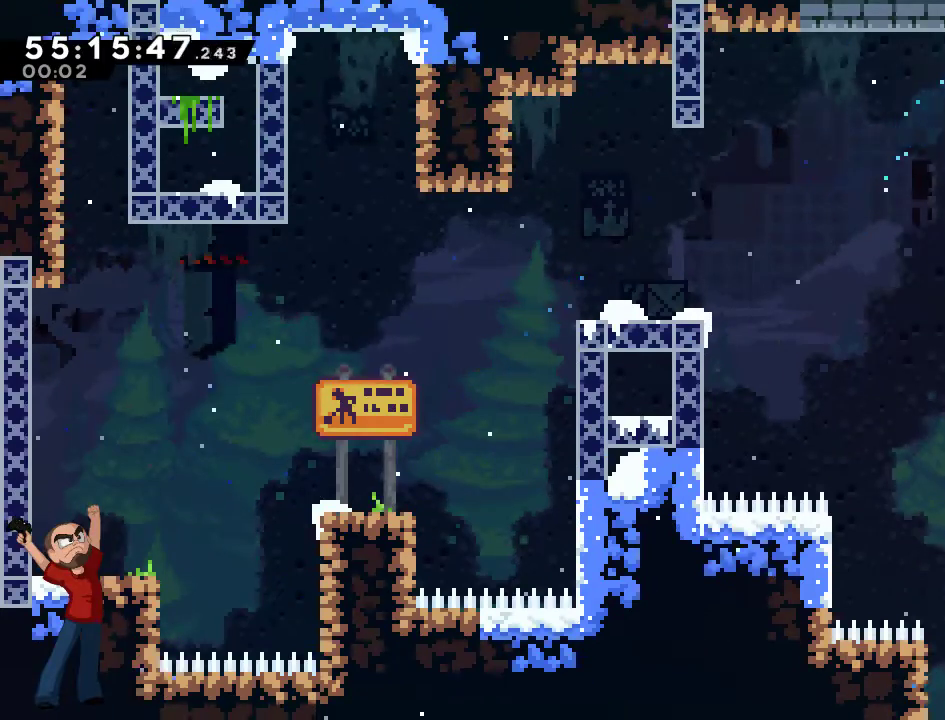
{"buttons": ["A", "X"], "events": [[17, "DPAD_RIGHT", "down"], [83, "X", "down"], [483, "DPAD_RIGHT", "up"], [483, "DPAD_UP", "up"]]}
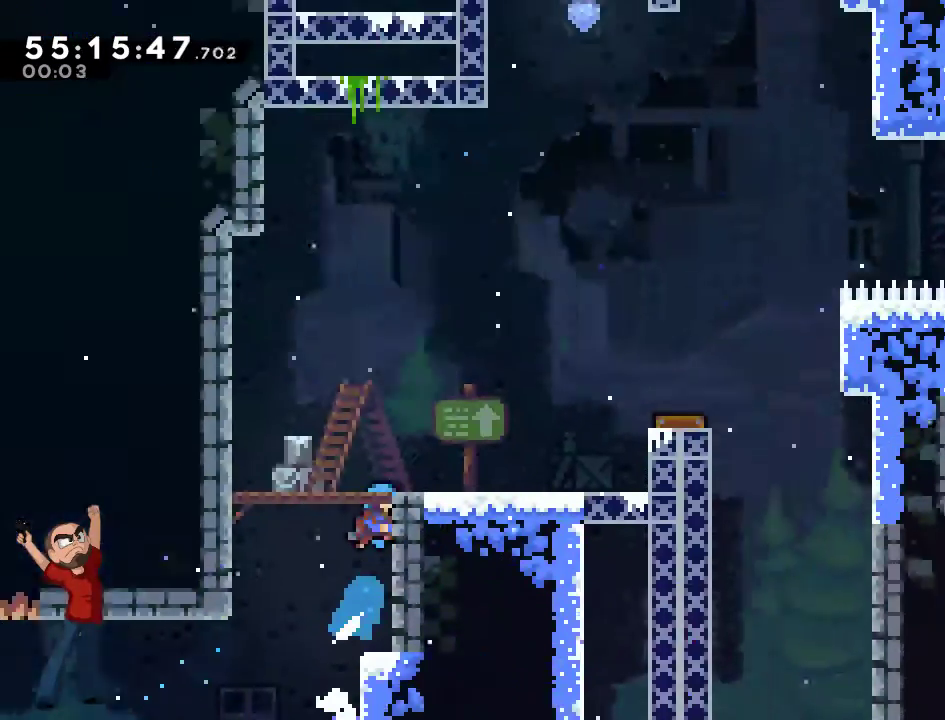
{"buttons": ["DPAD_UP", "DPAD_RIGHT"], "events": [[117, "DPAD_RIGHT", "down"], [217, "A", "up"], [217, "X", "up"], [317, "DPAD_UP", "down"]]}
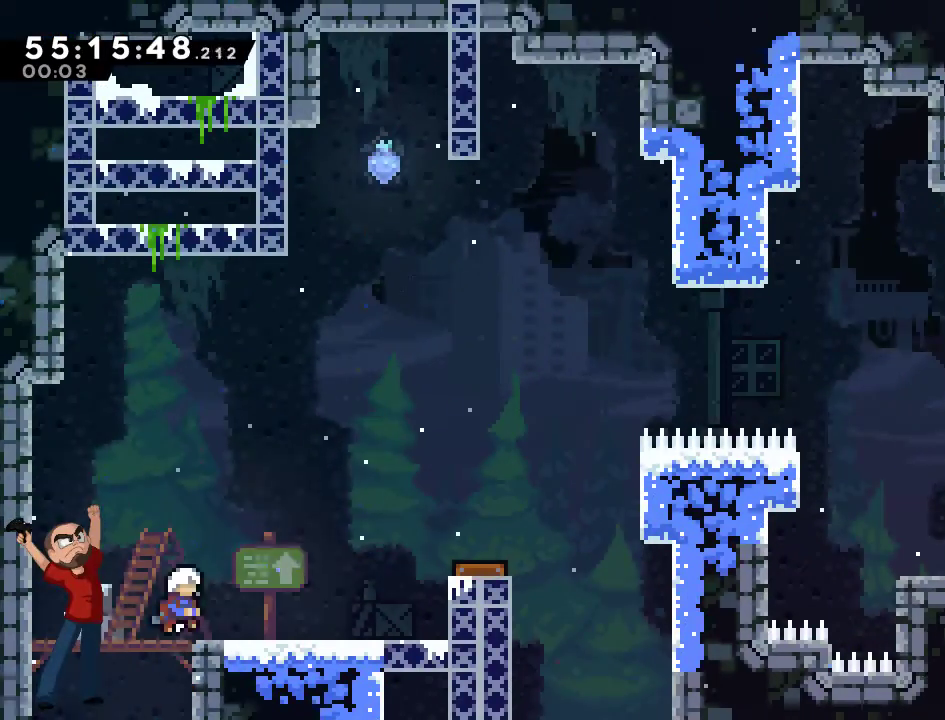
{"buttons": ["DPAD_RIGHT"], "events": [[150, "X", "down"], [450, "DPAD_UP", "up"], [450, "X", "up"]]}
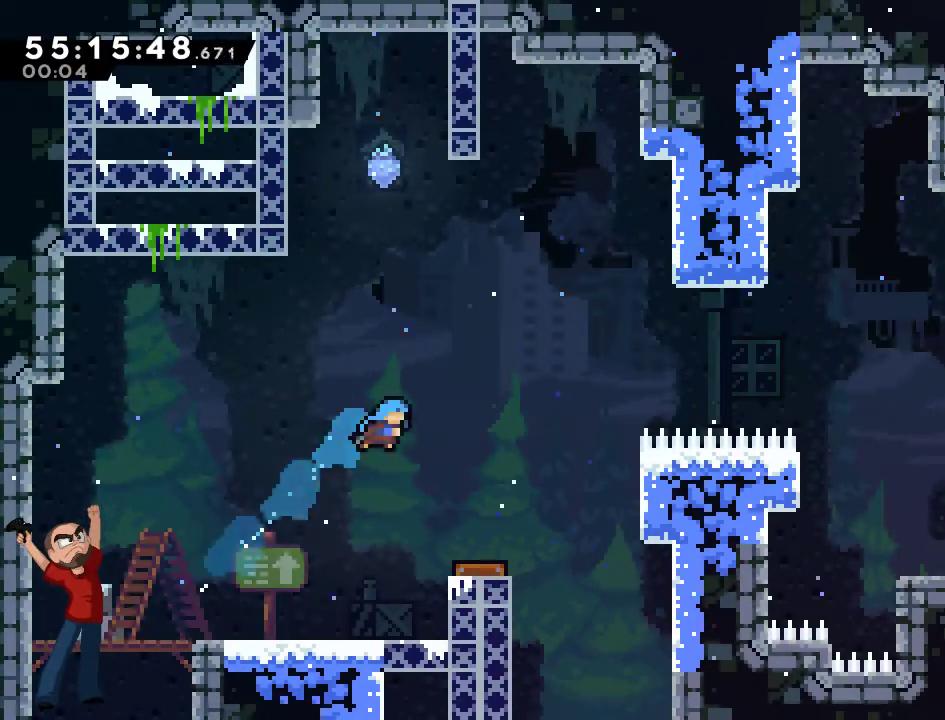
{"buttons": ["DPAD_RIGHT"], "events": []}
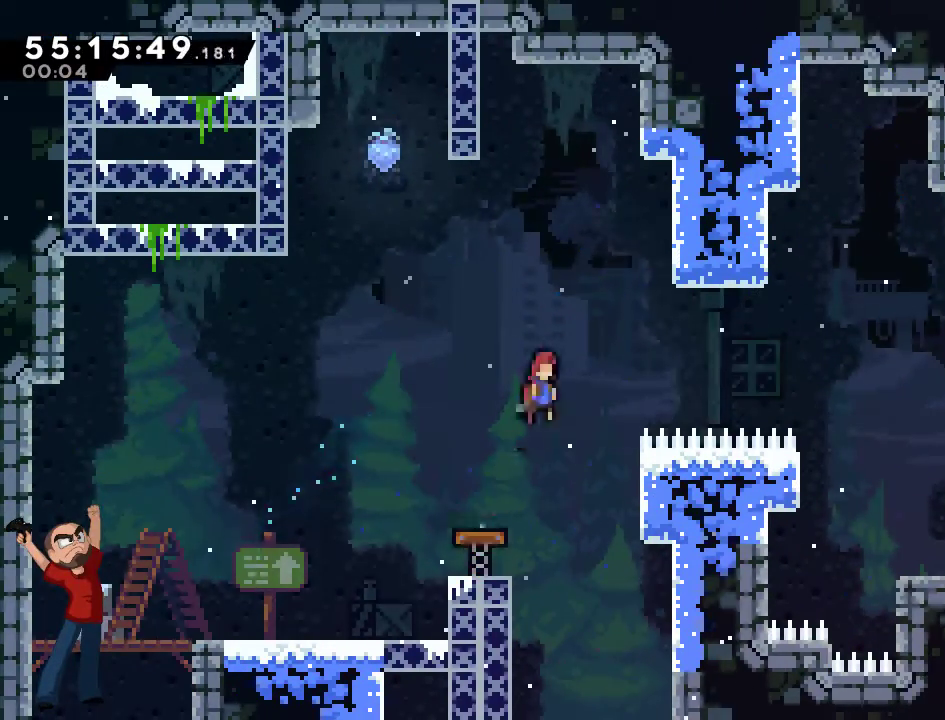
{"buttons": ["X", "DPAD_RIGHT"], "events": [[450, "X", "down"]]}
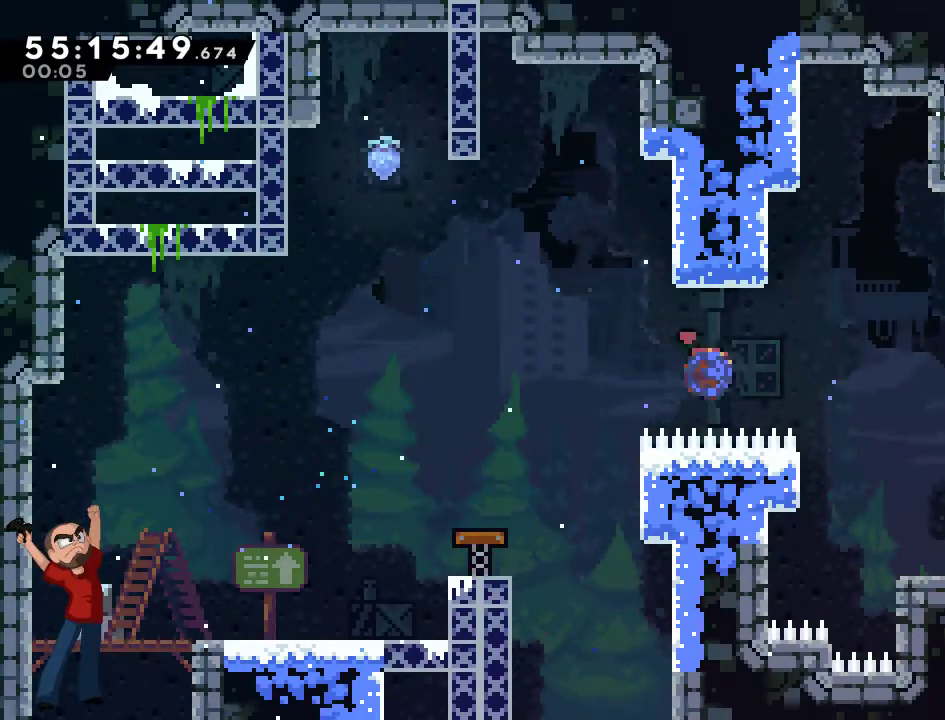
{"buttons": ["X", "DPAD_RIGHT"], "events": []}
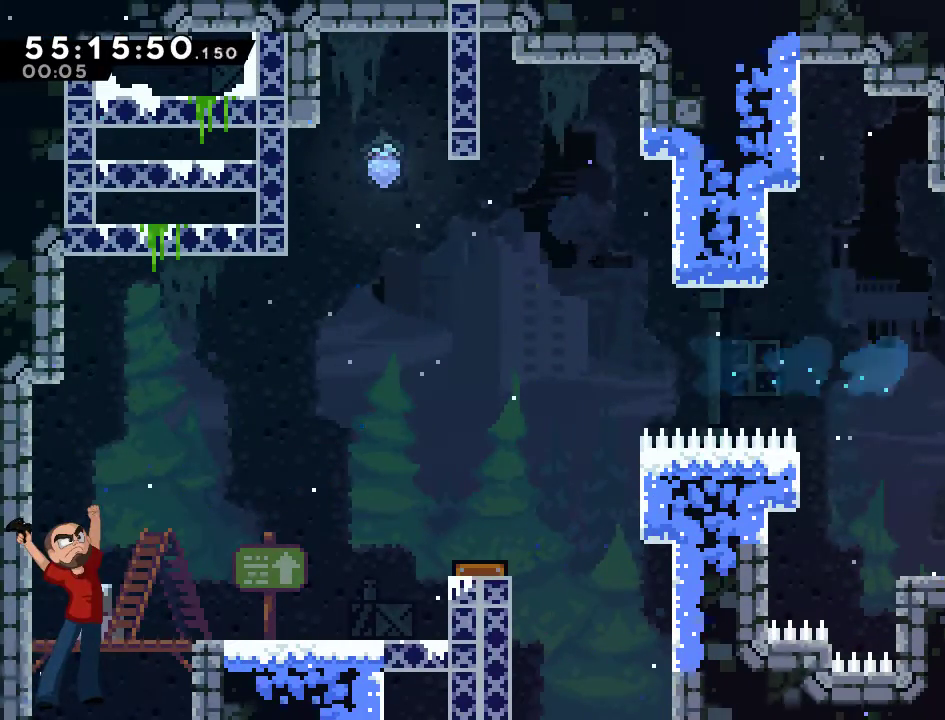
{"buttons": ["A", "DPAD_UP", "DPAD_RIGHT"], "events": [[17, "DPAD_UP", "down"], [183, "X", "up"], [350, "A", "down"]]}
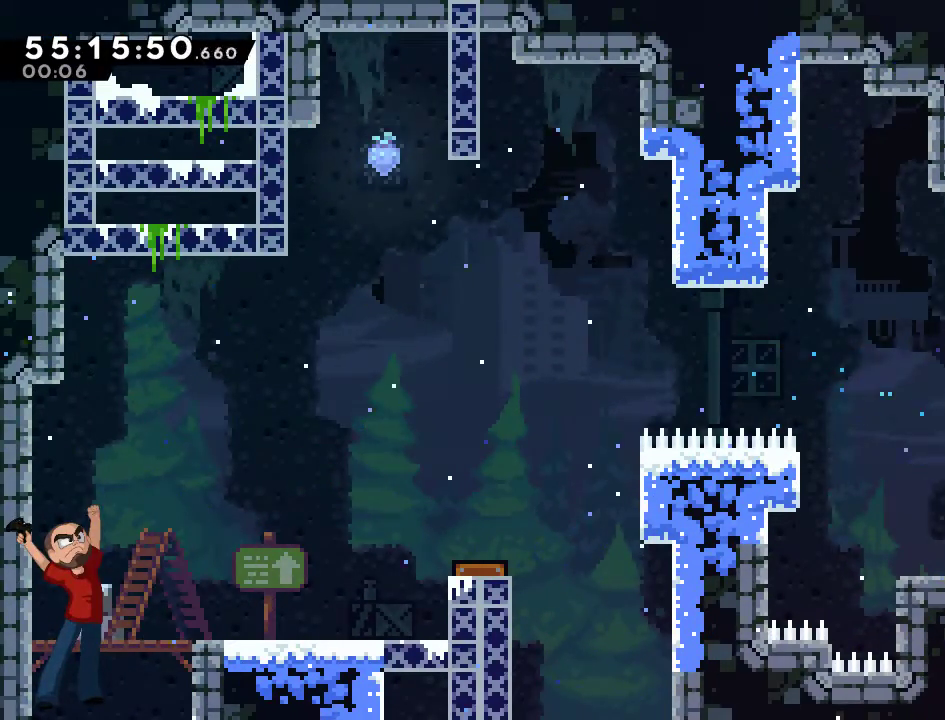
{"buttons": ["A", "DPAD_UP", "DPAD_LEFT"], "events": [[50, "X", "down"], [283, "DPAD_RIGHT", "up"], [317, "A", "up"], [317, "X", "up"], [350, "DPAD_LEFT", "down"], [417, "A", "down"]]}
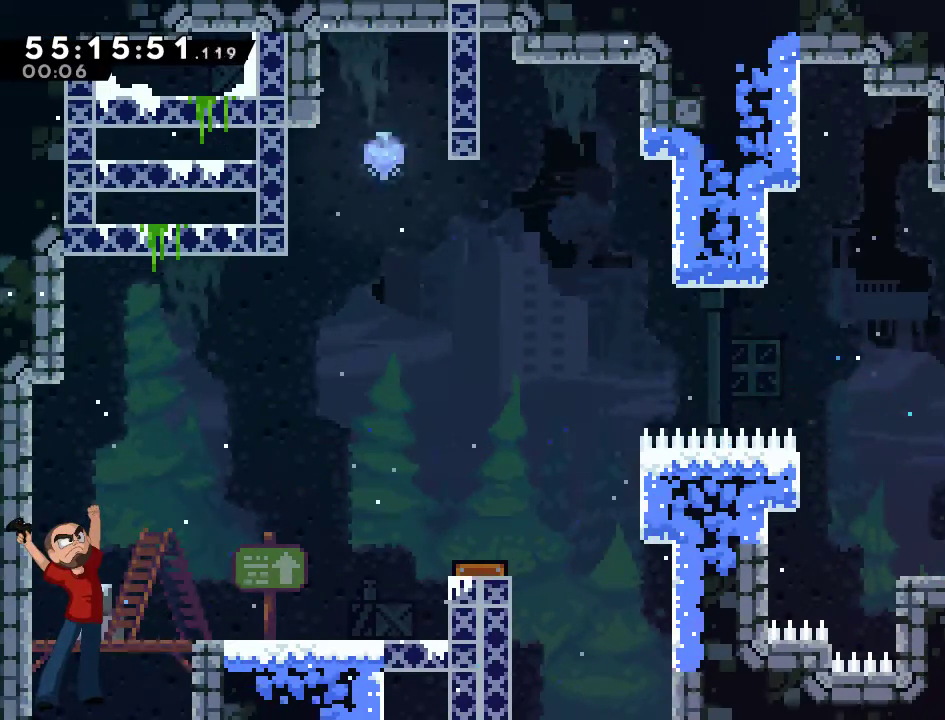
{"buttons": ["A", "DPAD_UP", "DPAD_LEFT"], "events": [[17, "A", "up"], [83, "A", "down"], [217, "A", "up"], [217, "DPAD_LEFT", "up"], [283, "A", "down"], [283, "DPAD_RIGHT", "down"], [417, "DPAD_RIGHT", "up"], [450, "DPAD_LEFT", "down"]]}
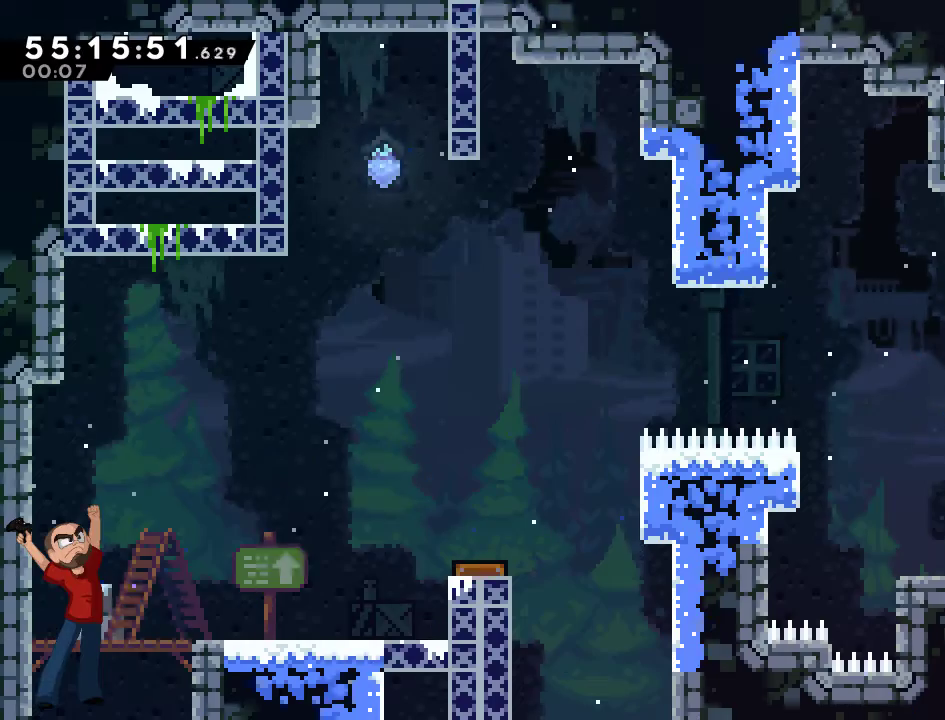
{"buttons": ["A", "DPAD_RIGHT"], "events": [[50, "A", "up"], [117, "A", "down"], [217, "DPAD_LEFT", "up"], [217, "DPAD_UP", "up"], [250, "DPAD_RIGHT", "down"]]}
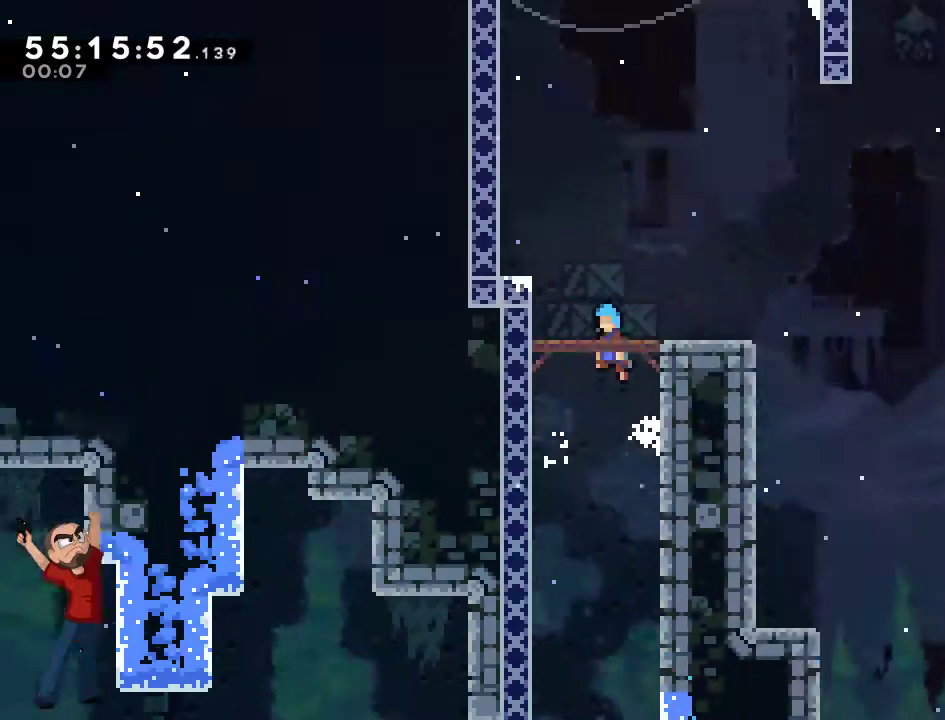
{"buttons": ["DPAD_UP", "DPAD_RIGHT"], "events": [[83, "DPAD_UP", "down"], [383, "A", "up"]]}
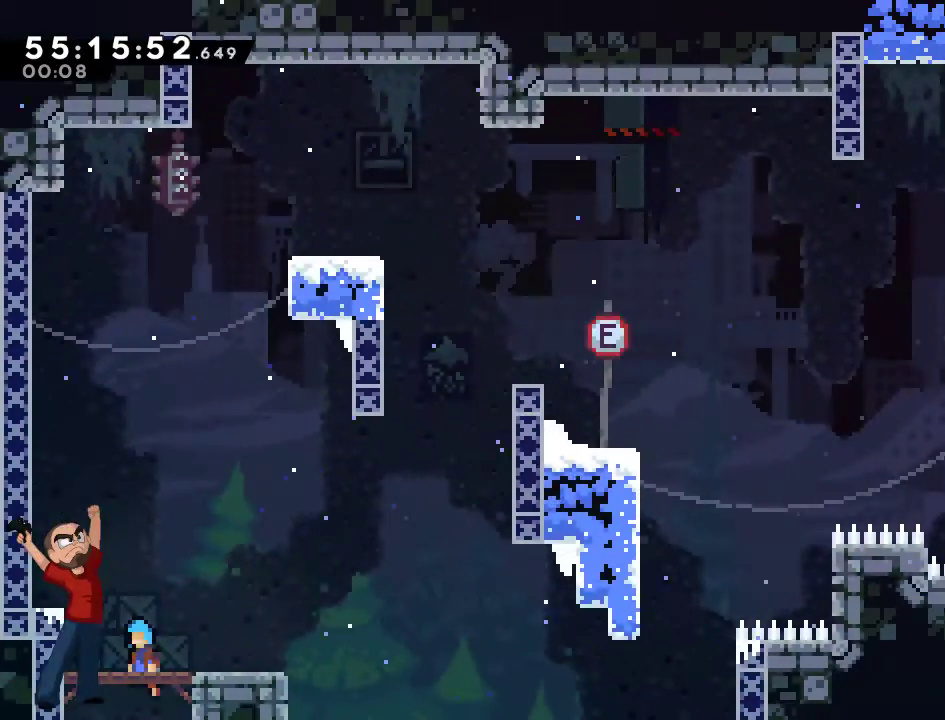
{"buttons": ["X", "DPAD_UP", "DPAD_RIGHT"], "events": [[383, "X", "down"]]}
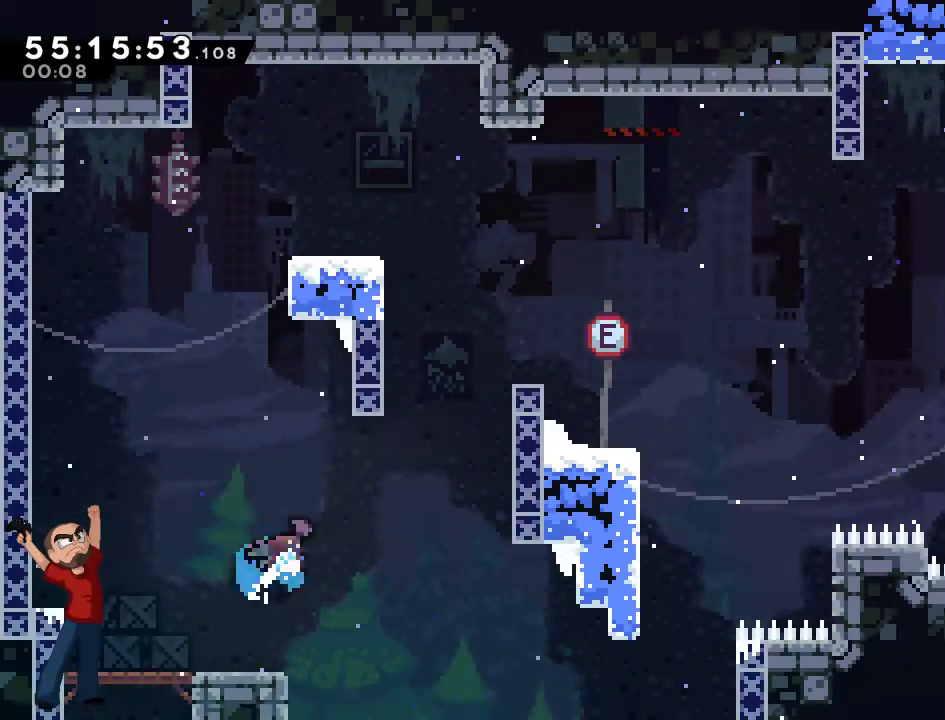
{"buttons": ["R2", "DPAD_UP", "DPAD_RIGHT"], "events": [[183, "R2", "down"], [450, "X", "up"]]}
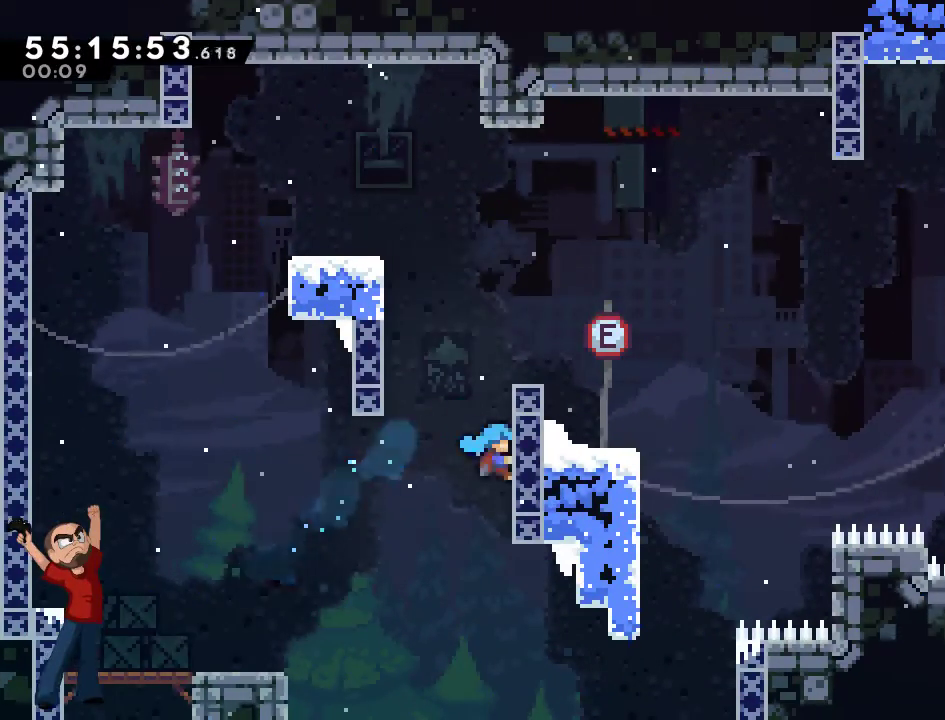
{"buttons": ["A", "R2", "DPAD_RIGHT"], "events": [[83, "A", "down"], [417, "DPAD_UP", "up"]]}
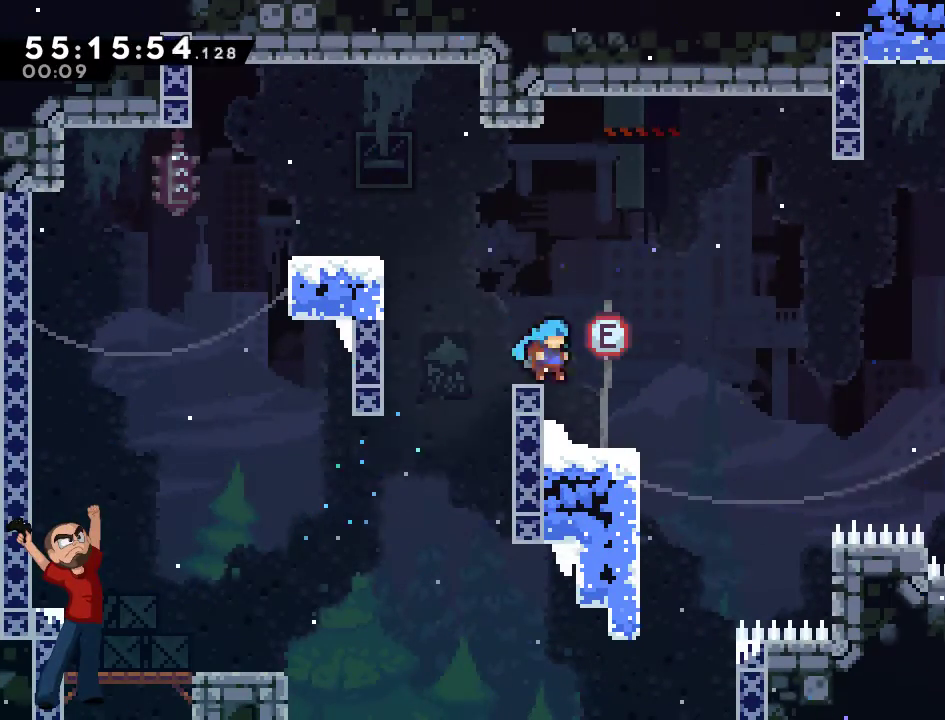
{"buttons": ["A", "DPAD_UP", "DPAD_RIGHT"], "events": [[117, "R2", "up"], [150, "A", "up"], [250, "DPAD_UP", "down"], [317, "A", "down"]]}
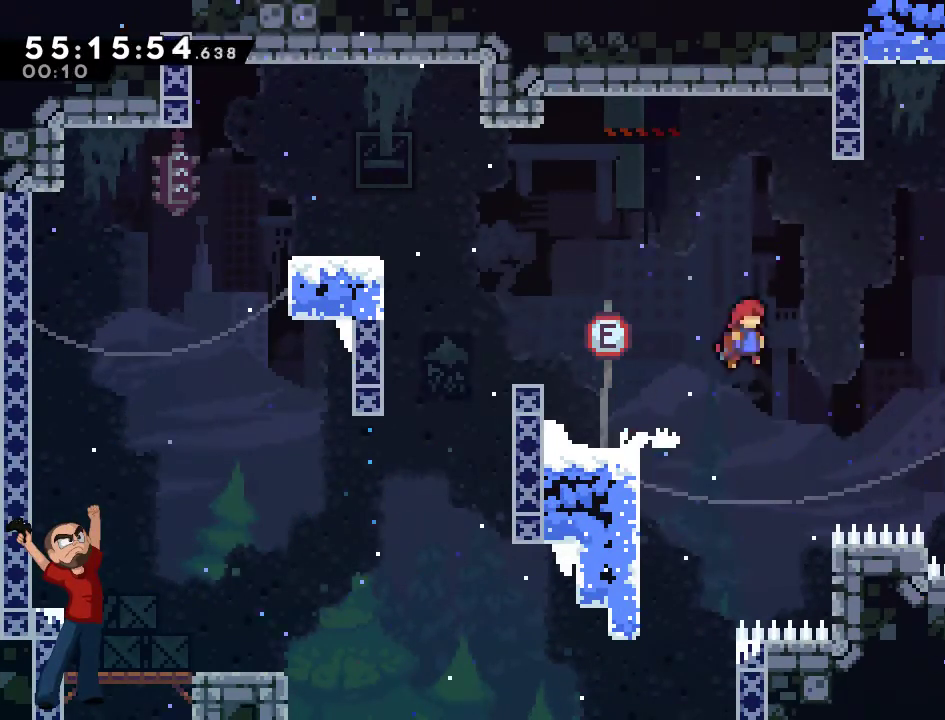
{"buttons": ["A", "X", "DPAD_UP", "DPAD_RIGHT"], "events": [[17, "X", "down"]]}